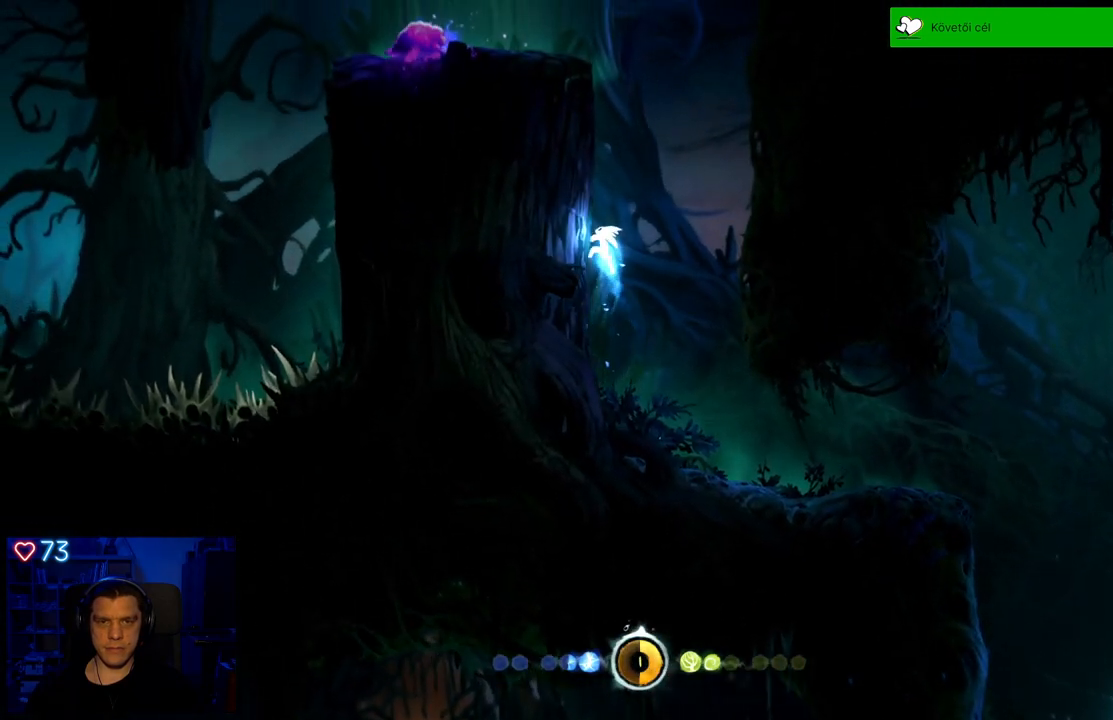
Gameplay with a controller (Xbox layout); each line is a JSON object with the inputs held at the frame after it. "events" lists button and stick changes between this image and that frame as [ms after this image, input, new state], when the widget could be followed in between. Not read: L3.
{"buttons": [], "left_stick": "left", "right_stick": "center", "events": [[67, "A", "up"], [150, "A", "down"], [467, "A", "up"]]}
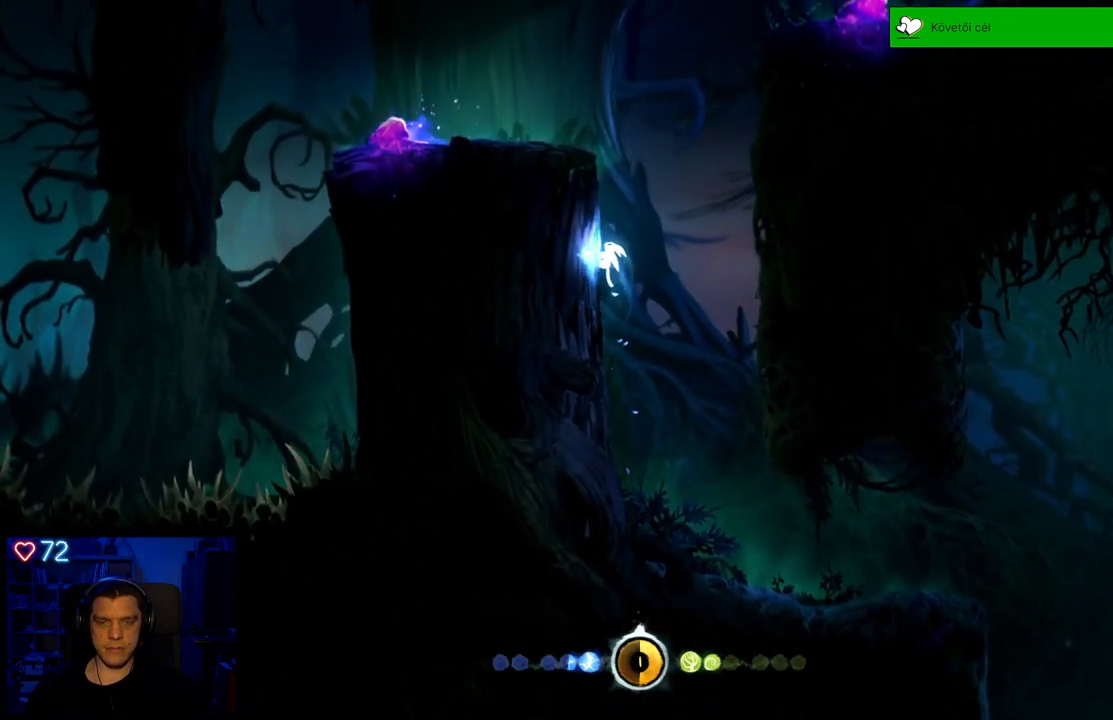
{"buttons": [], "left_stick": "left", "right_stick": "center", "events": [[67, "A", "down"], [417, "A", "up"]]}
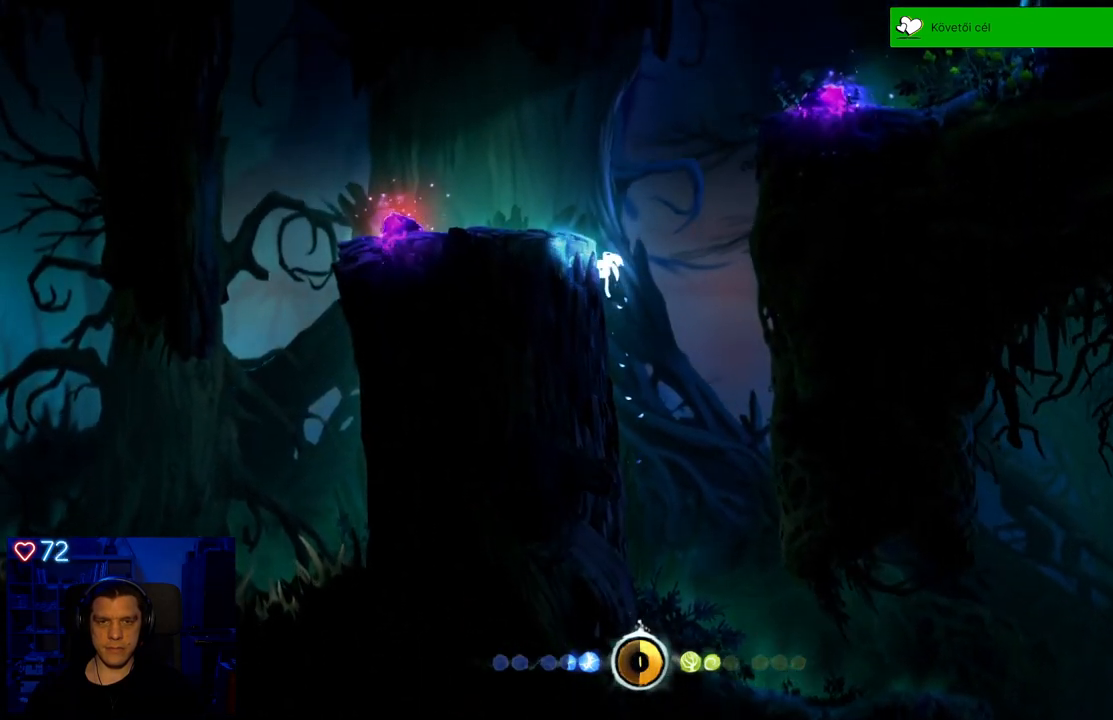
{"buttons": ["A"], "left_stick": "down", "right_stick": "center", "events": [[33, "A", "down"], [500, "left_stick", "down"]]}
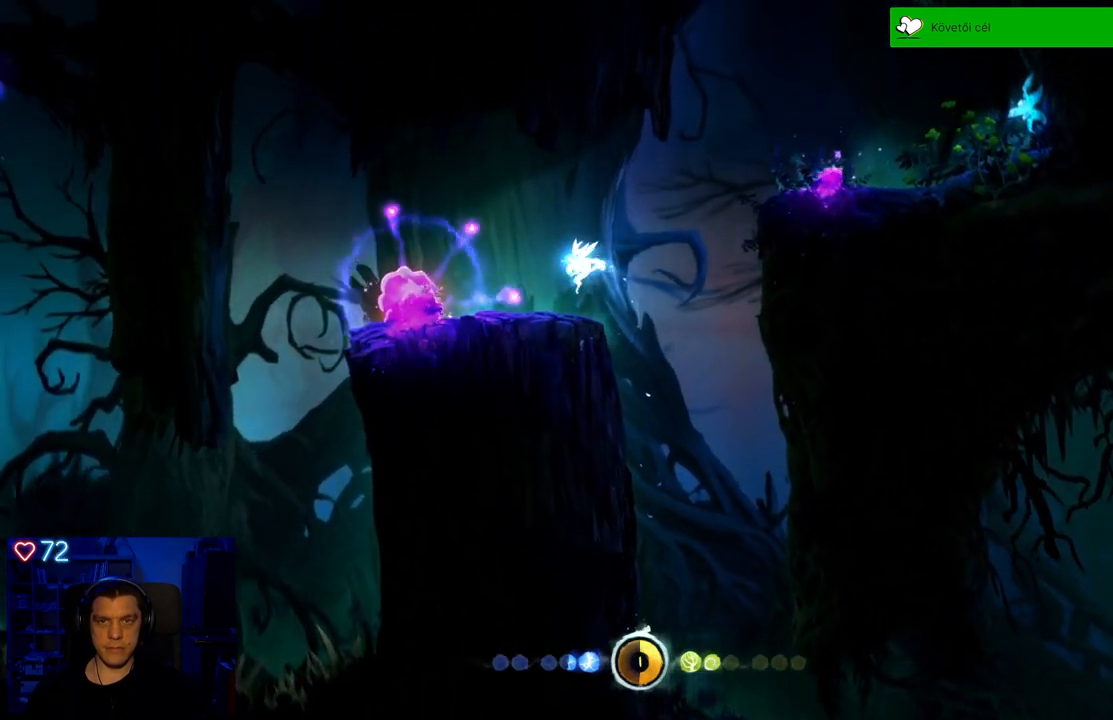
{"buttons": ["DPAD_DOWN"], "left_stick": "center", "right_stick": "center", "events": [[17, "A", "up"], [17, "left_stick", "center"], [100, "DPAD_DOWN", "down"]]}
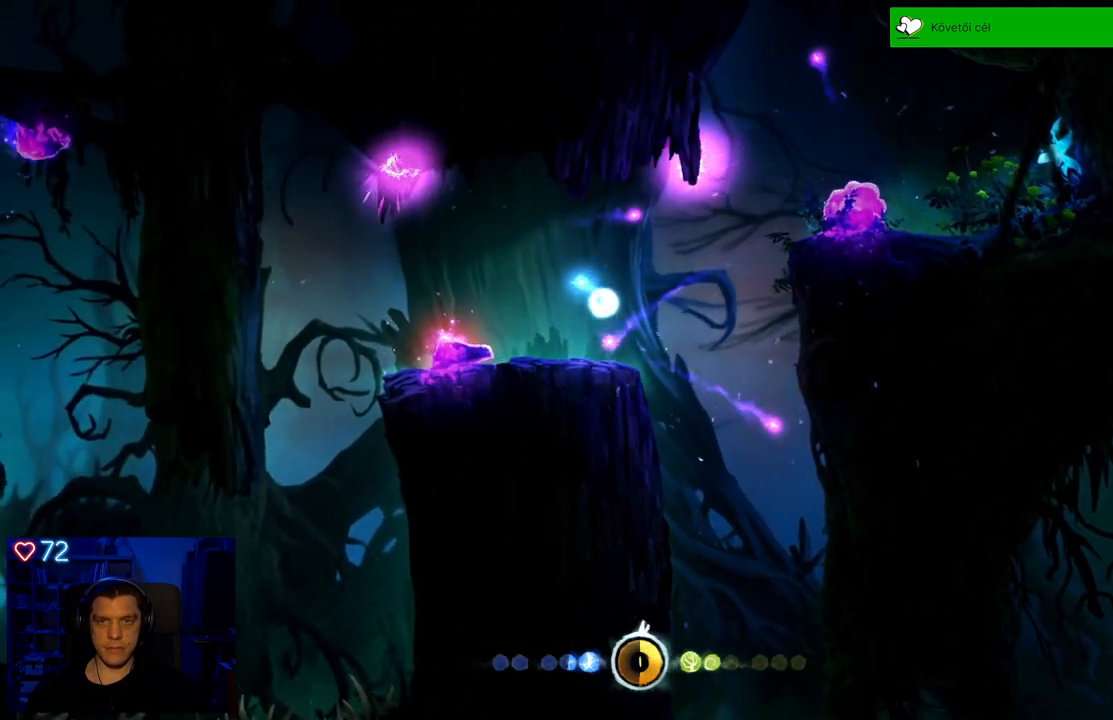
{"buttons": [], "left_stick": "center", "right_stick": "center", "events": [[283, "DPAD_DOWN", "up"]]}
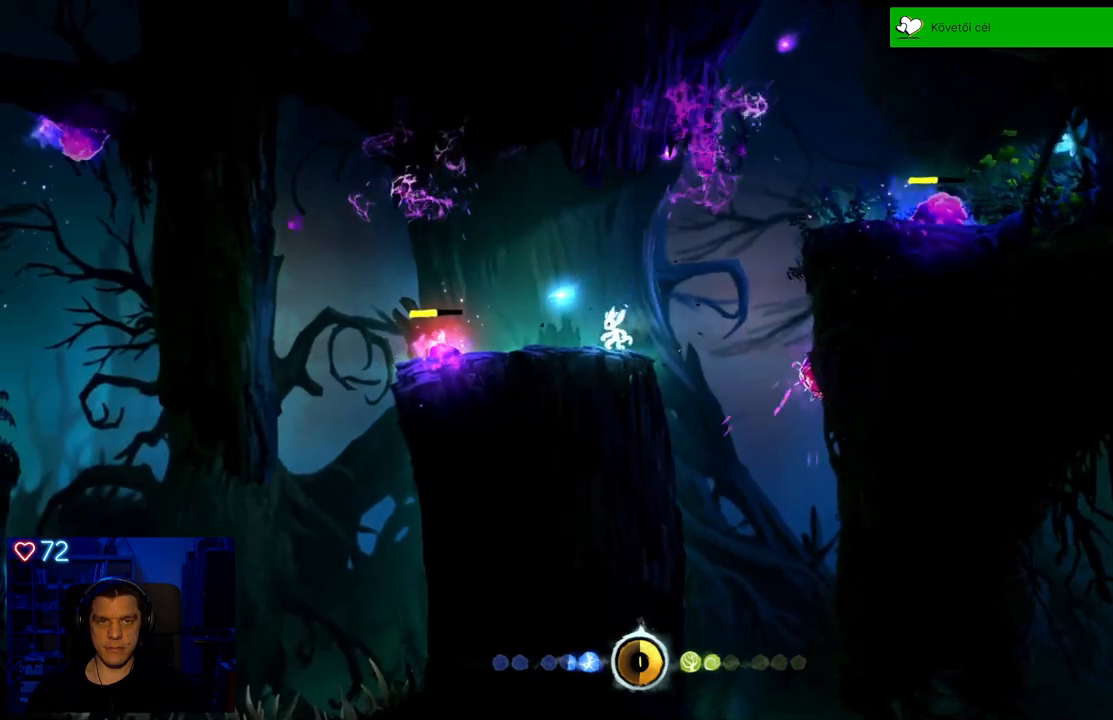
{"buttons": ["DPAD_DOWN"], "left_stick": "center", "right_stick": "center", "events": [[33, "A", "down"], [300, "DPAD_DOWN", "down"], [333, "A", "up"]]}
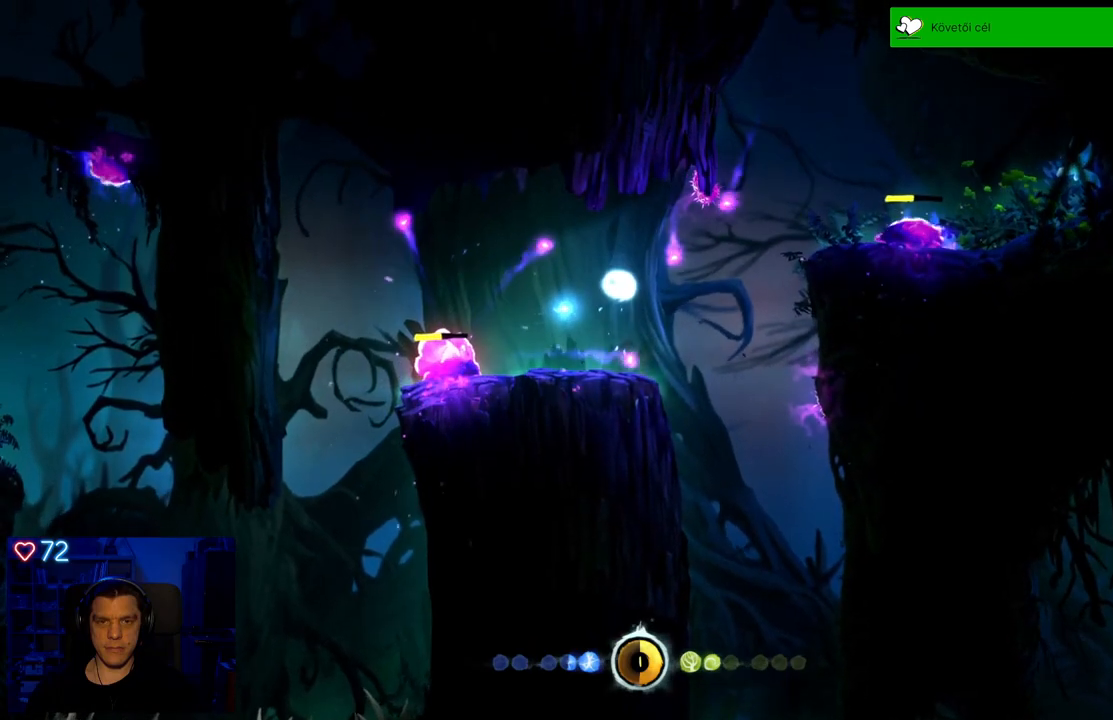
{"buttons": ["DPAD_DOWN"], "left_stick": "center", "right_stick": "center", "events": []}
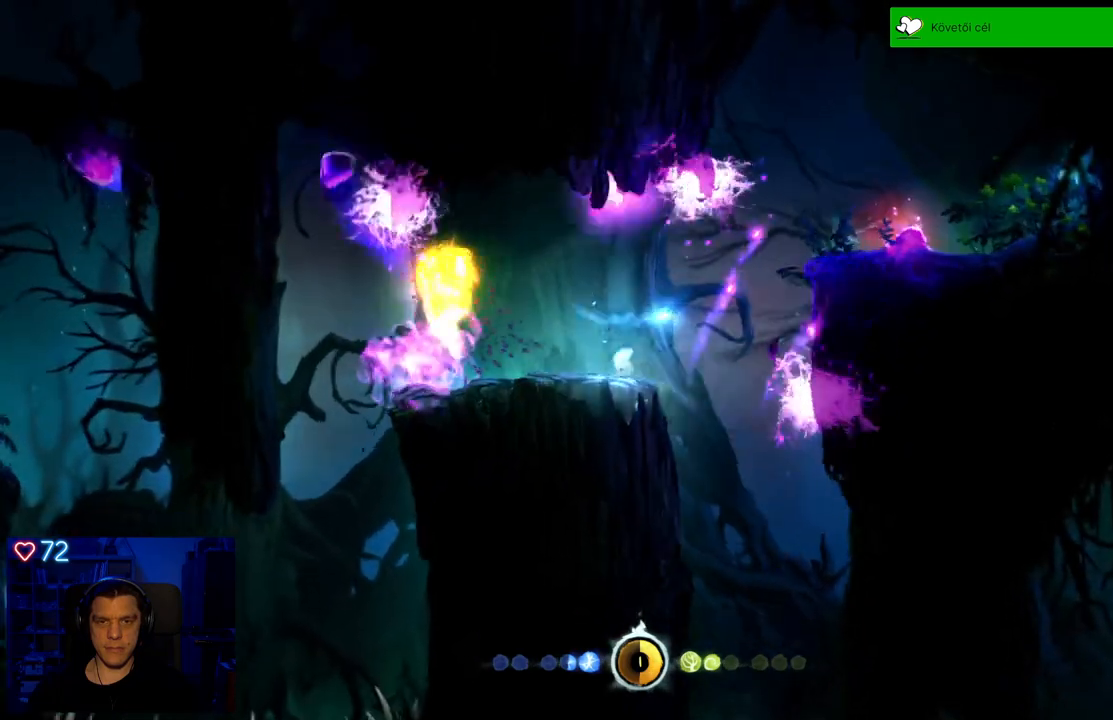
{"buttons": [], "left_stick": "center", "right_stick": "center", "events": [[33, "DPAD_DOWN", "up"]]}
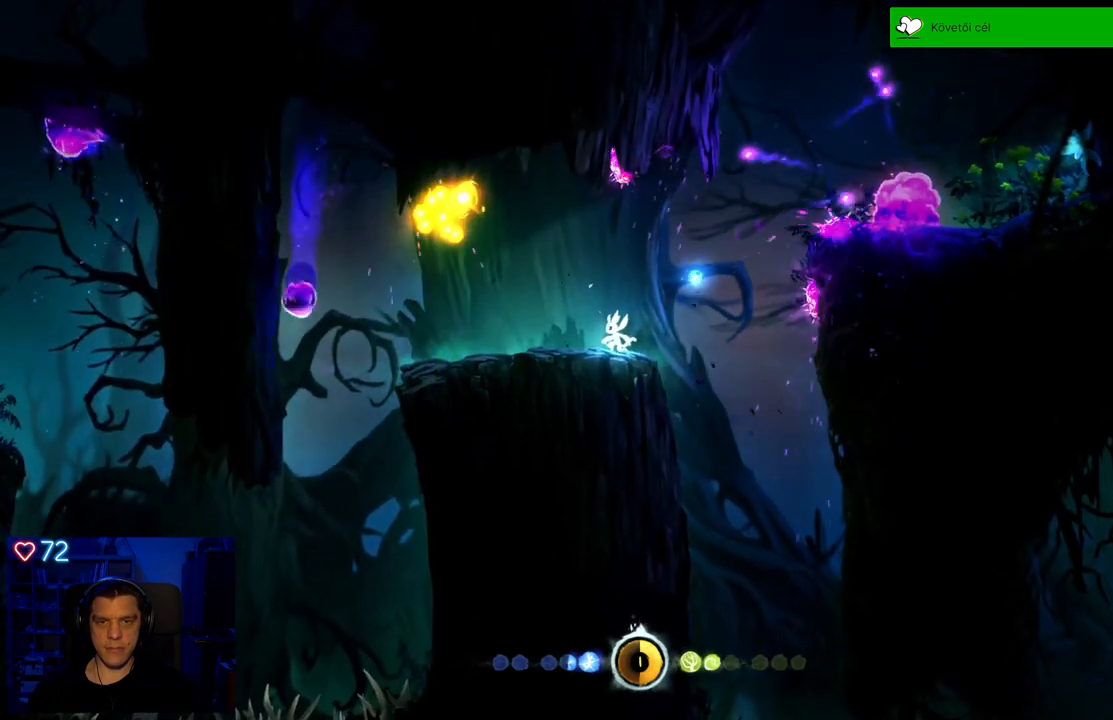
{"buttons": ["A"], "left_stick": "left", "right_stick": "center", "events": [[117, "left_stick", "left"], [200, "A", "down"]]}
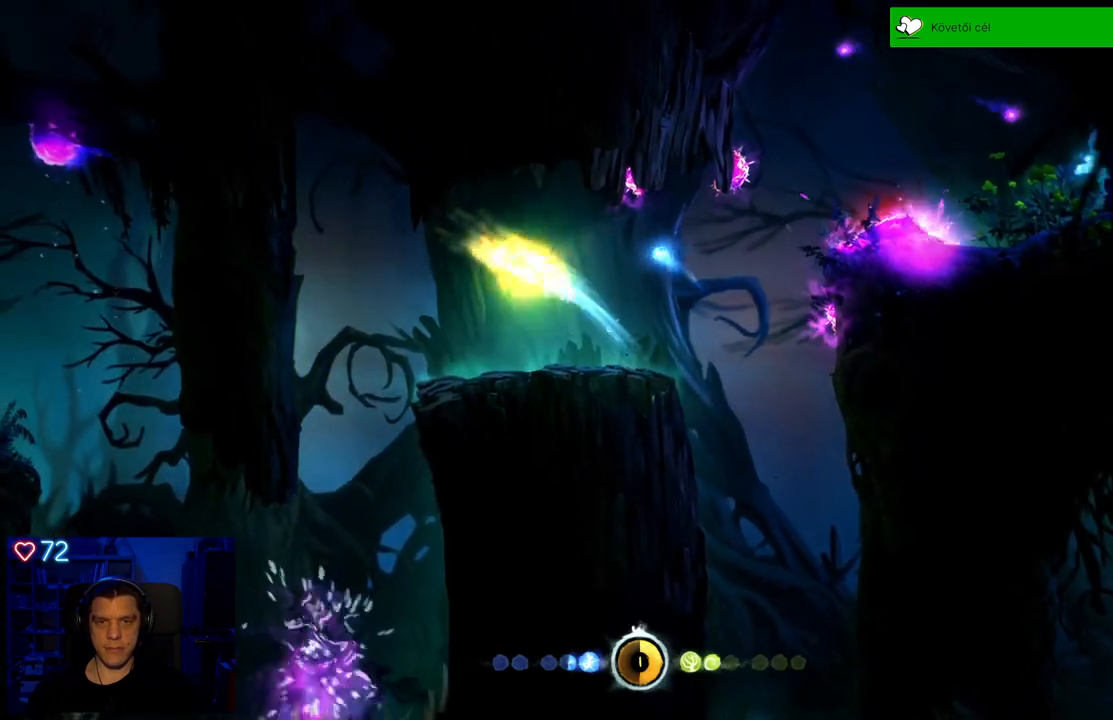
{"buttons": ["DPAD_DOWN"], "left_stick": "center", "right_stick": "center", "events": [[83, "A", "up"], [83, "left_stick", "center"], [167, "DPAD_DOWN", "down"]]}
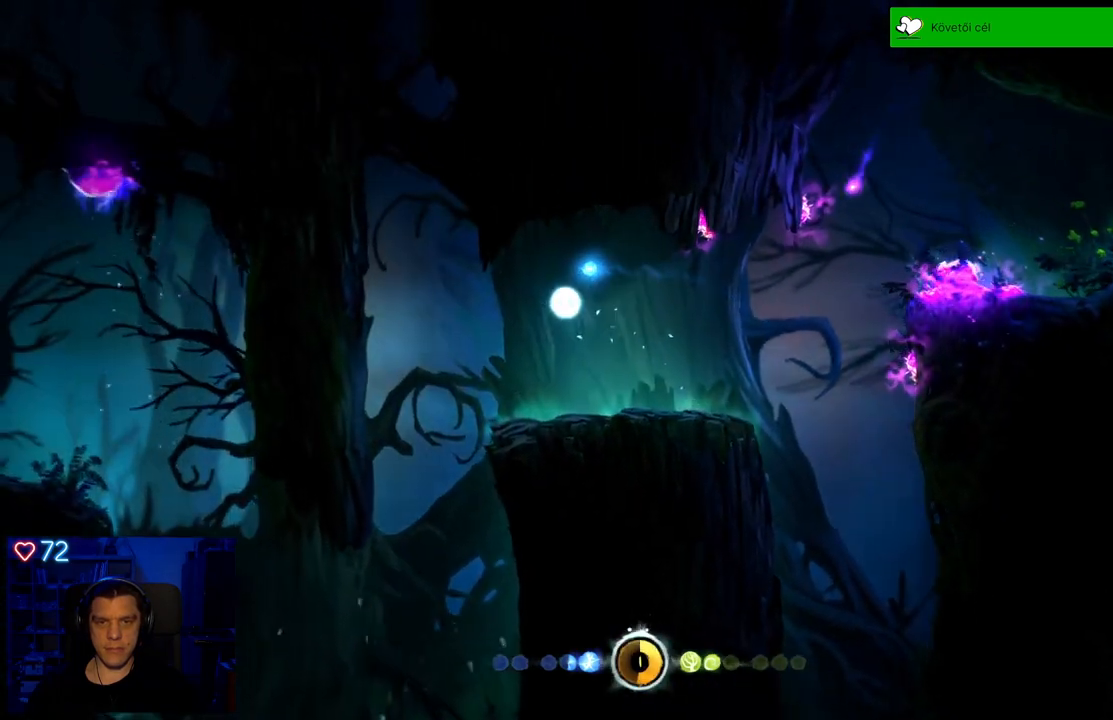
{"buttons": [], "left_stick": "center", "right_stick": "center", "events": [[417, "DPAD_DOWN", "up"]]}
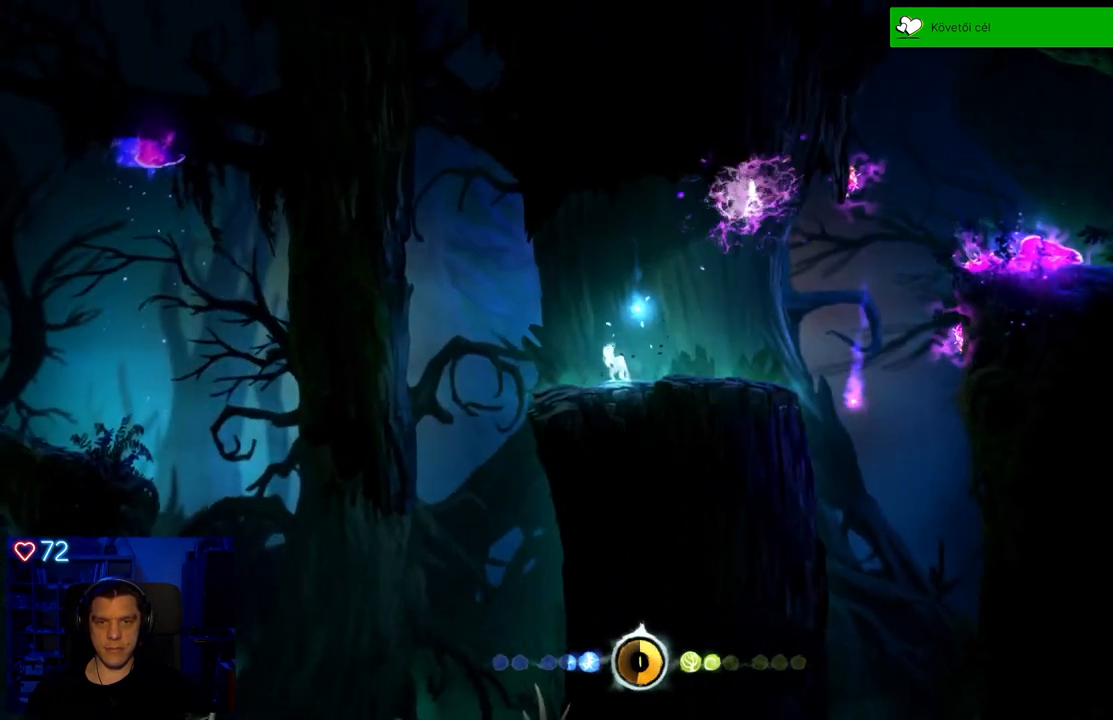
{"buttons": [], "left_stick": "center", "right_stick": "center"}
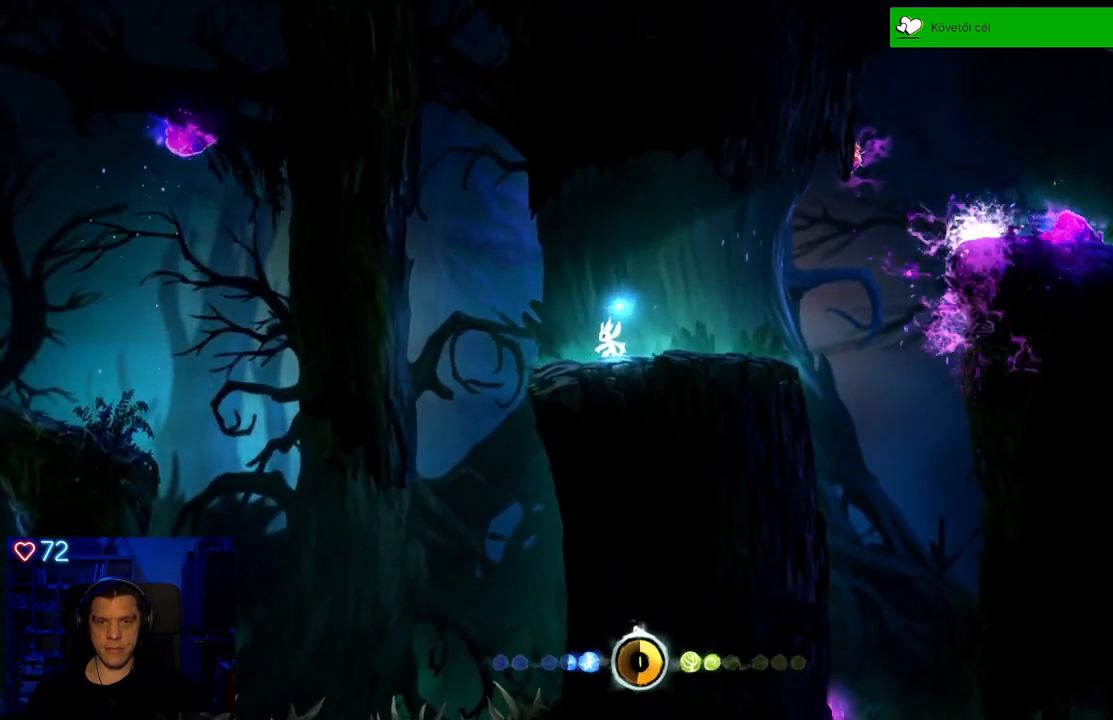
{"buttons": [], "left_stick": "center", "right_stick": "center", "events": []}
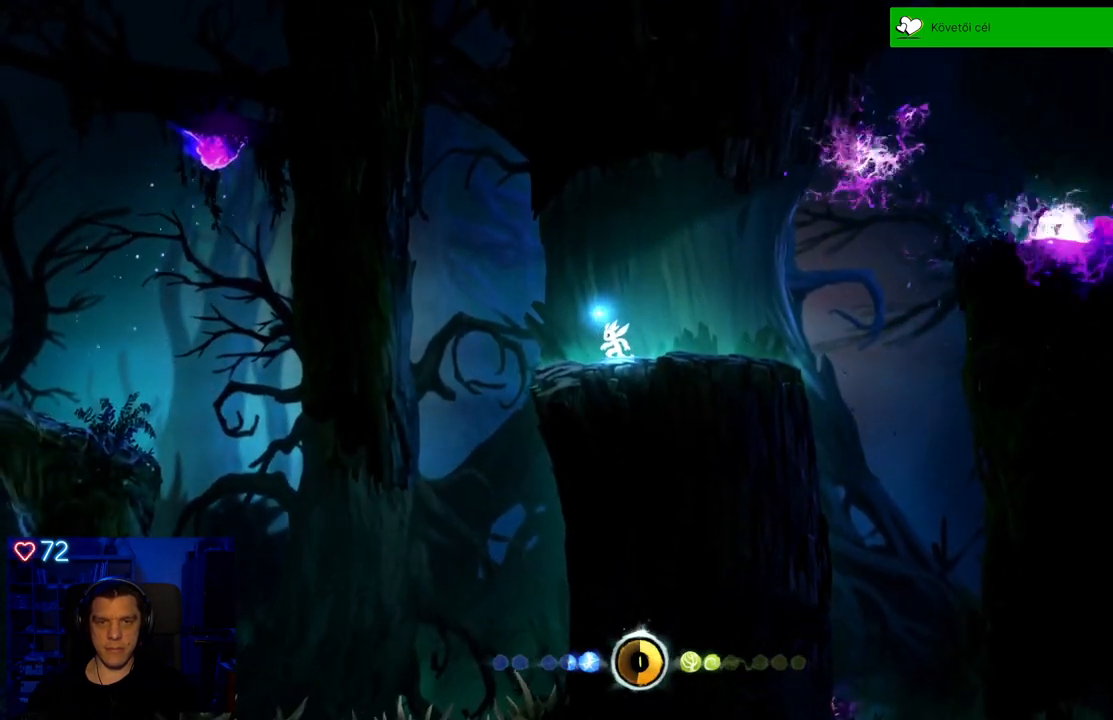
{"buttons": [], "left_stick": "center", "right_stick": "center", "events": []}
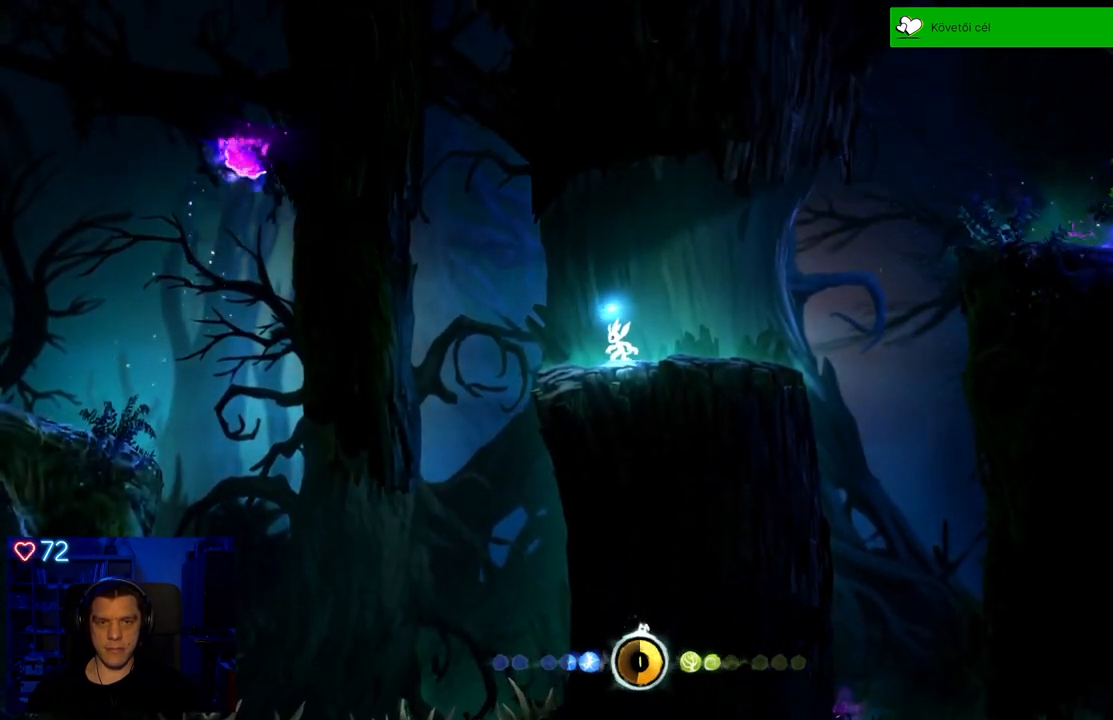
{"buttons": [], "left_stick": "right", "right_stick": "center", "events": [[467, "left_stick", "right"]]}
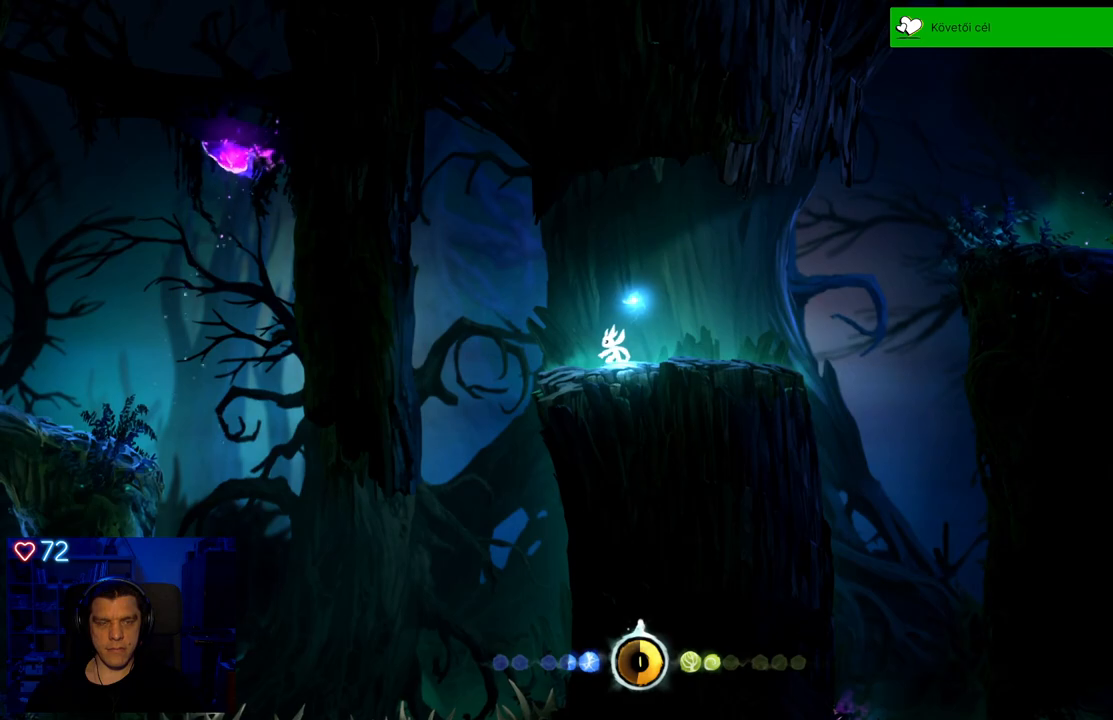
{"buttons": ["A"], "left_stick": "right", "right_stick": "center", "events": [[467, "A", "down"]]}
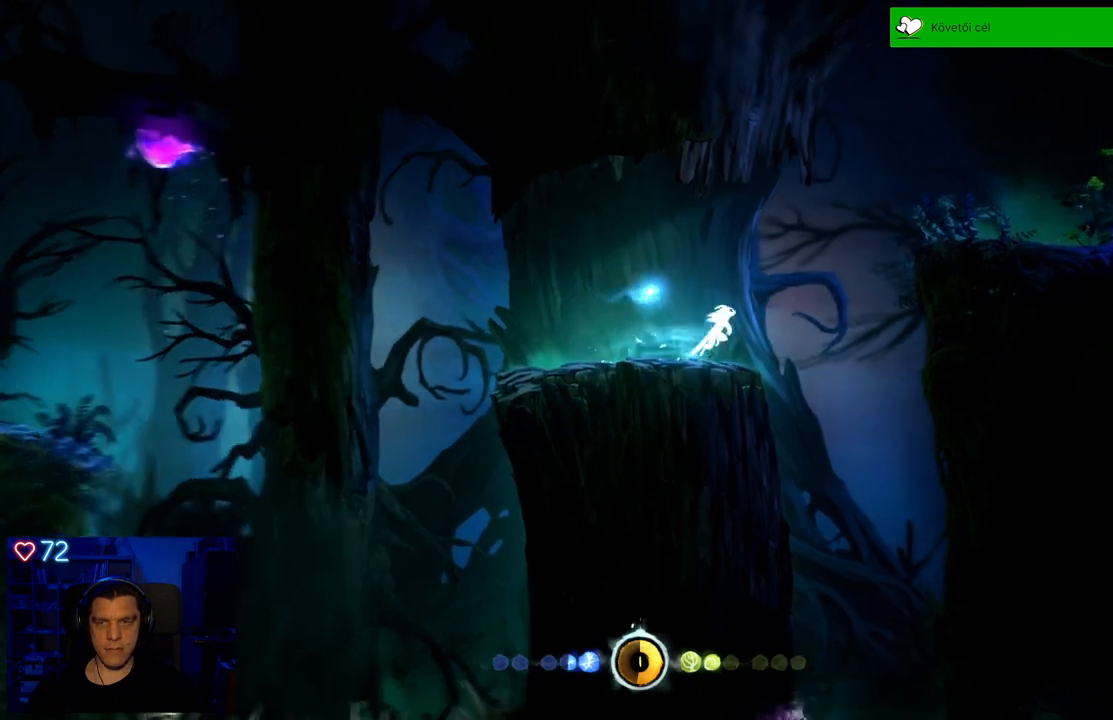
{"buttons": ["A"], "left_stick": "right", "right_stick": "center", "events": [[217, "A", "up"], [300, "A", "down"]]}
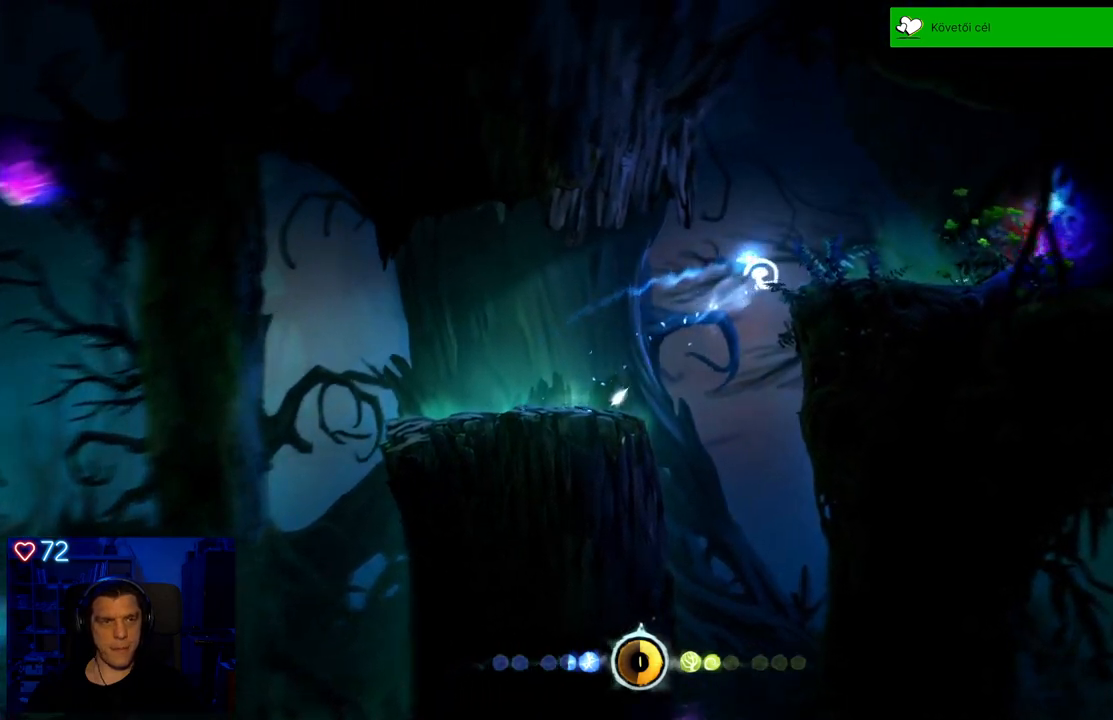
{"buttons": ["DPAD_DOWN"], "left_stick": "center", "right_stick": "center", "events": [[217, "left_stick", "center"], [250, "A", "up"], [317, "DPAD_DOWN", "down"]]}
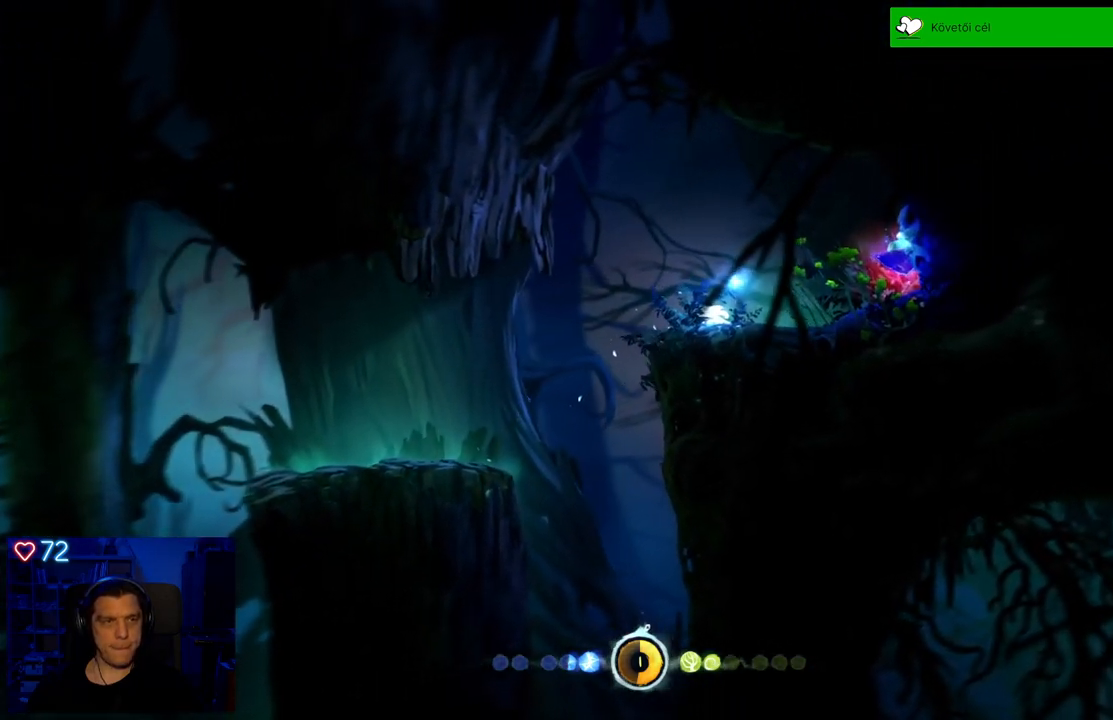
{"buttons": ["DPAD_DOWN"], "left_stick": "center", "right_stick": "center", "events": []}
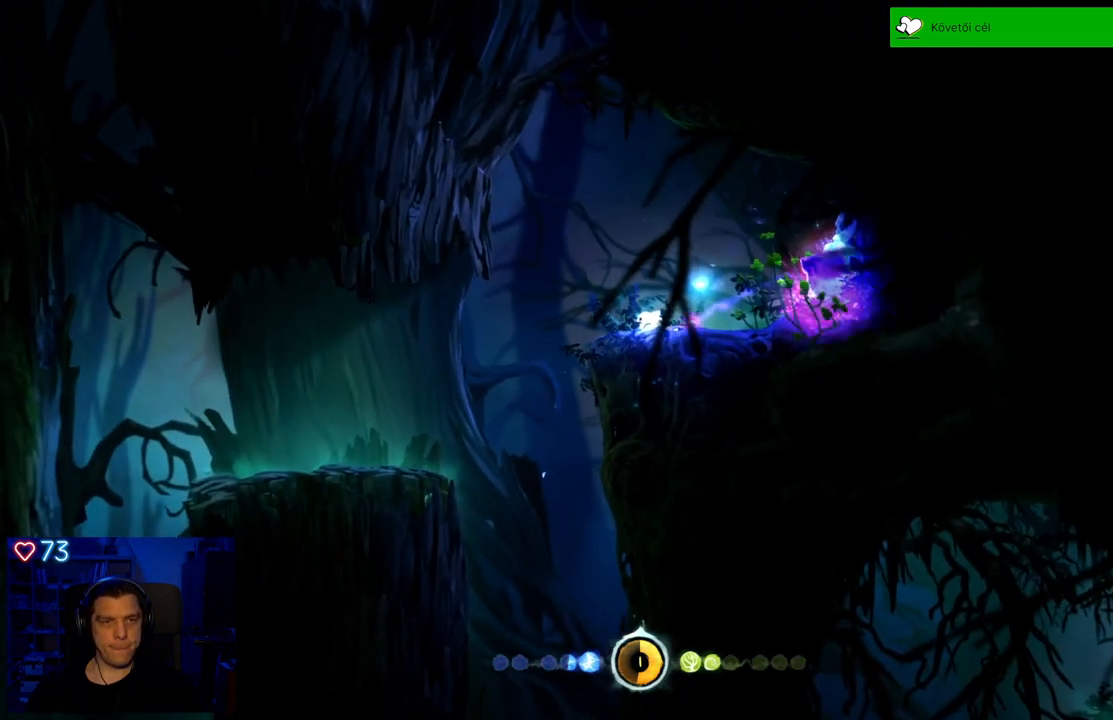
{"buttons": [], "left_stick": "center", "right_stick": "center", "events": [[83, "DPAD_DOWN", "up"], [133, "A", "down"], [467, "A", "up"]]}
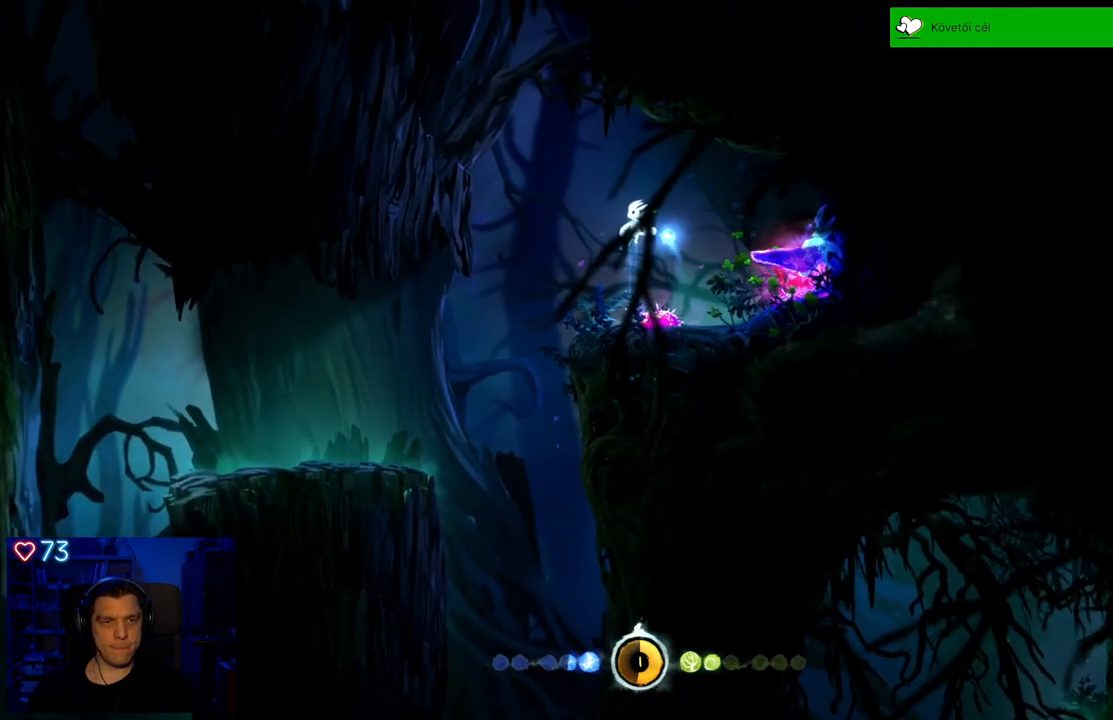
{"buttons": ["DPAD_DOWN"], "left_stick": "center", "right_stick": "center", "events": [[33, "A", "down"], [350, "DPAD_DOWN", "down"], [367, "A", "up"]]}
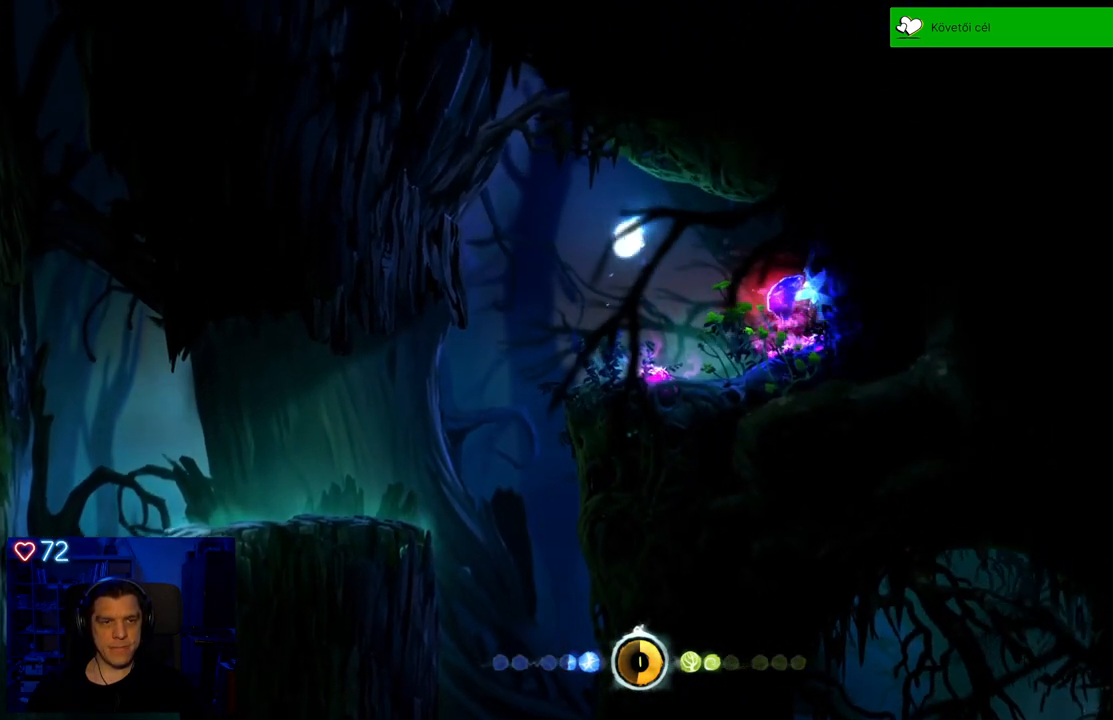
{"buttons": ["DPAD_DOWN"], "left_stick": "center", "right_stick": "center", "events": []}
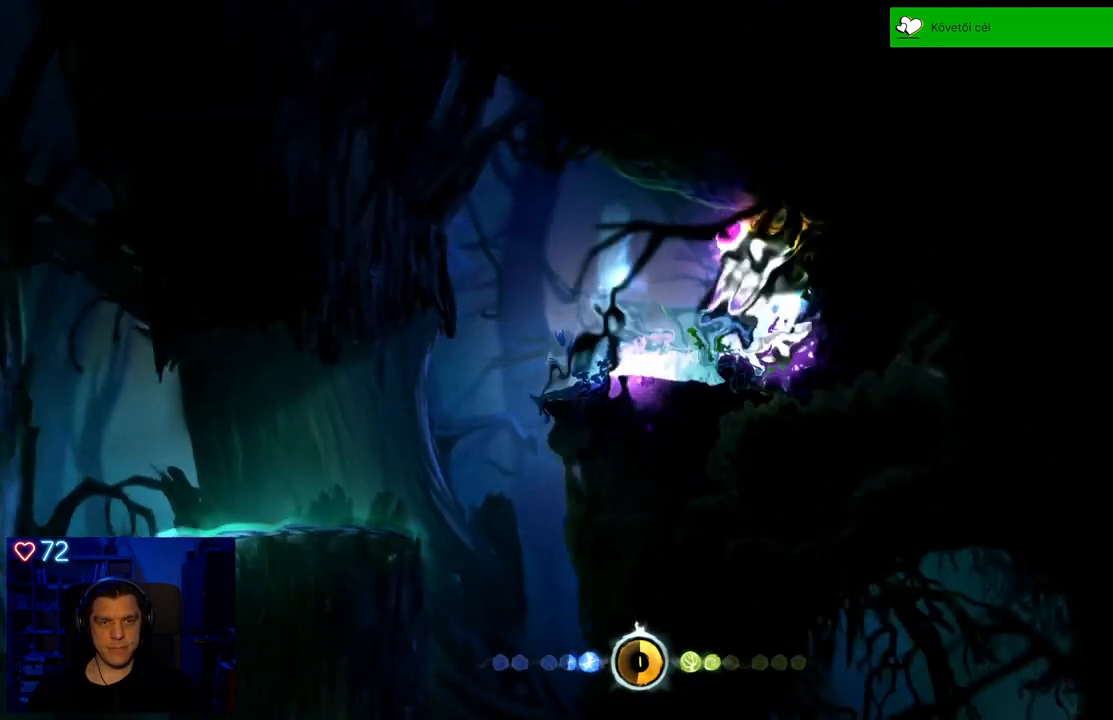
{"buttons": ["A"], "left_stick": "center", "right_stick": "center", "events": [[117, "DPAD_DOWN", "up"], [333, "A", "down"]]}
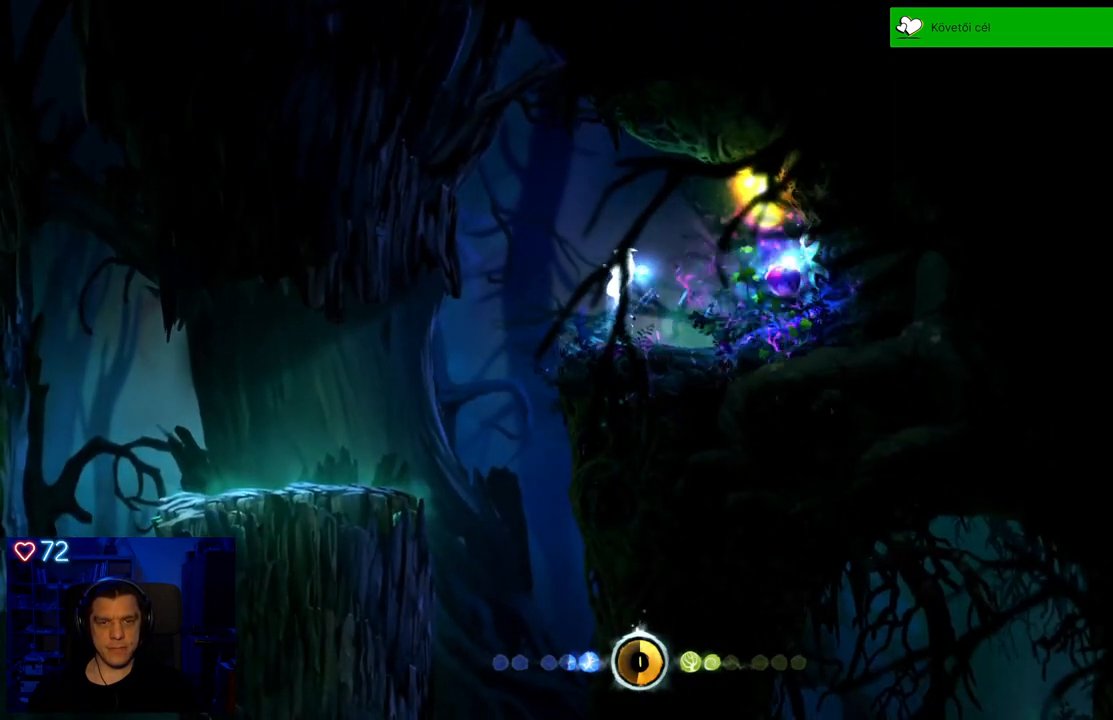
{"buttons": ["DPAD_DOWN"], "left_stick": "center", "right_stick": "center", "events": [[133, "A", "up"], [233, "A", "down"], [450, "A", "up"], [500, "DPAD_DOWN", "down"]]}
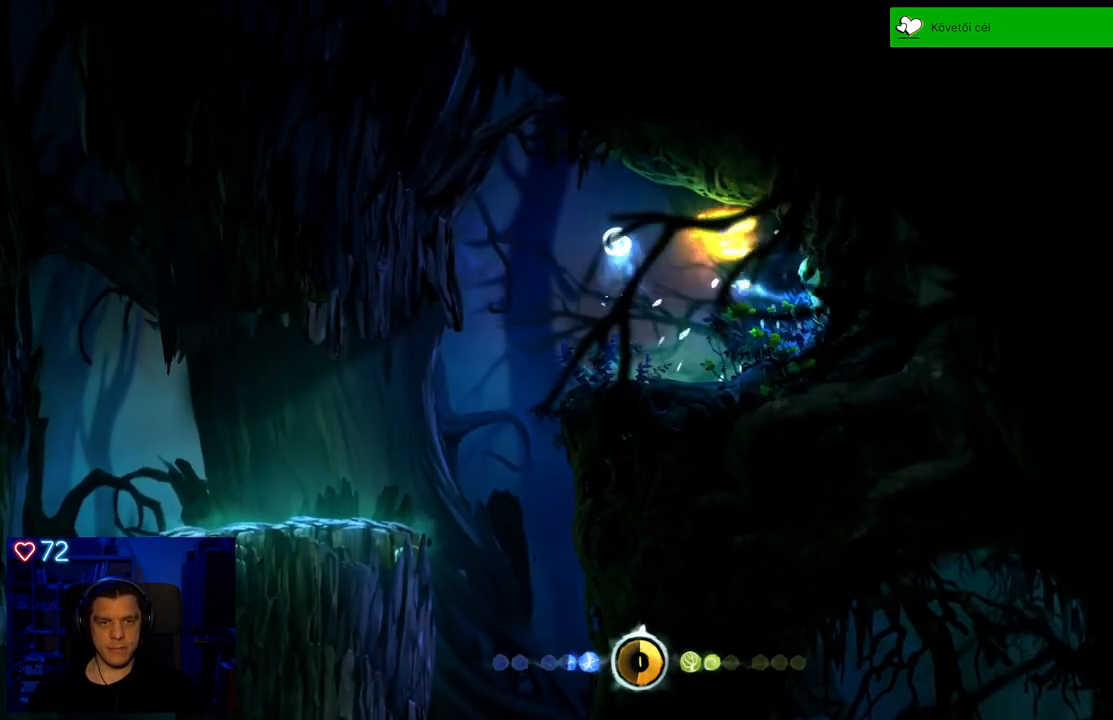
{"buttons": ["DPAD_DOWN"], "left_stick": "center", "right_stick": "center", "events": []}
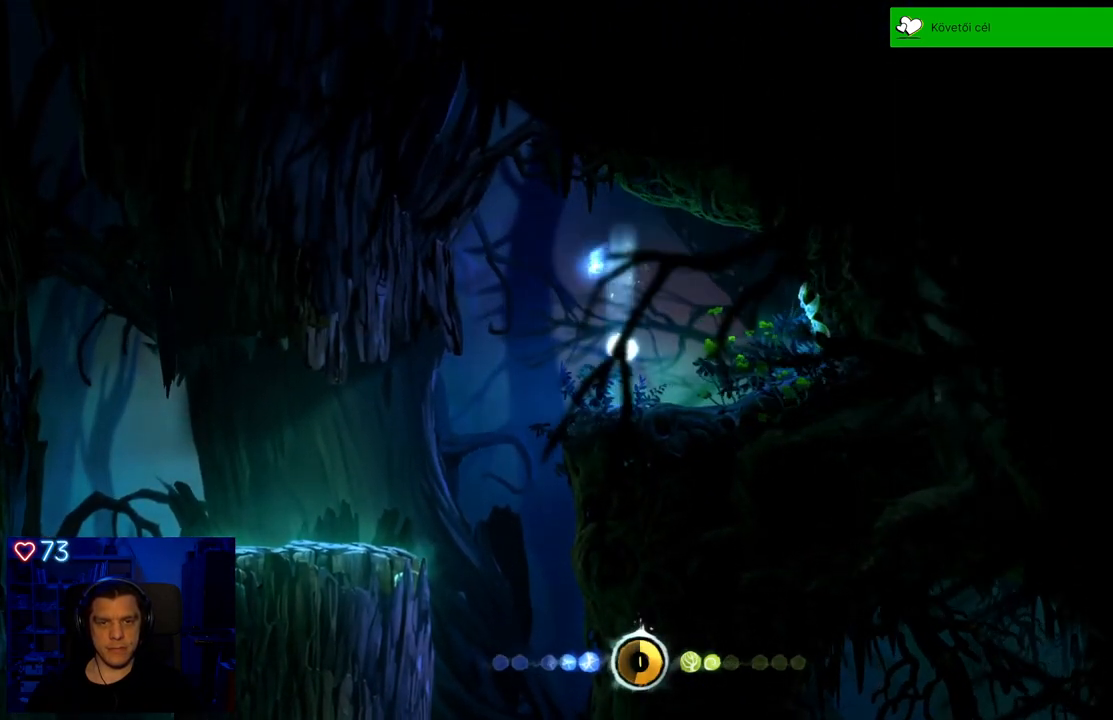
{"buttons": [], "left_stick": "center", "right_stick": "center", "events": [[283, "DPAD_DOWN", "up"]]}
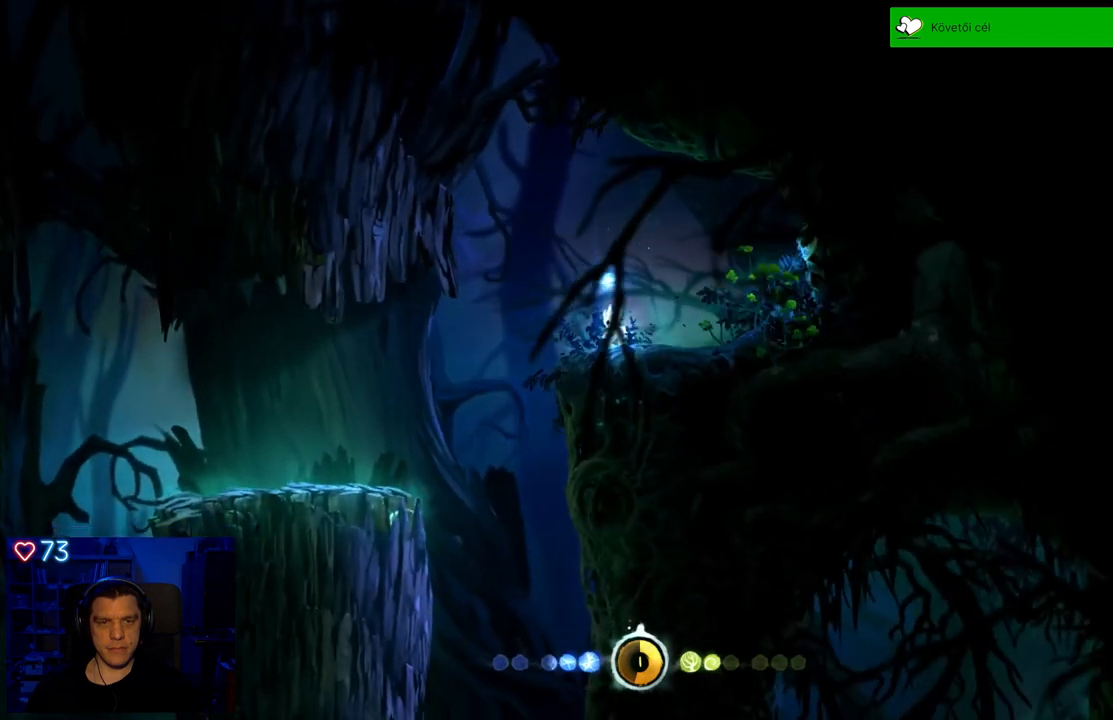
{"buttons": [], "left_stick": "right", "right_stick": "center", "events": [[500, "left_stick", "right"]]}
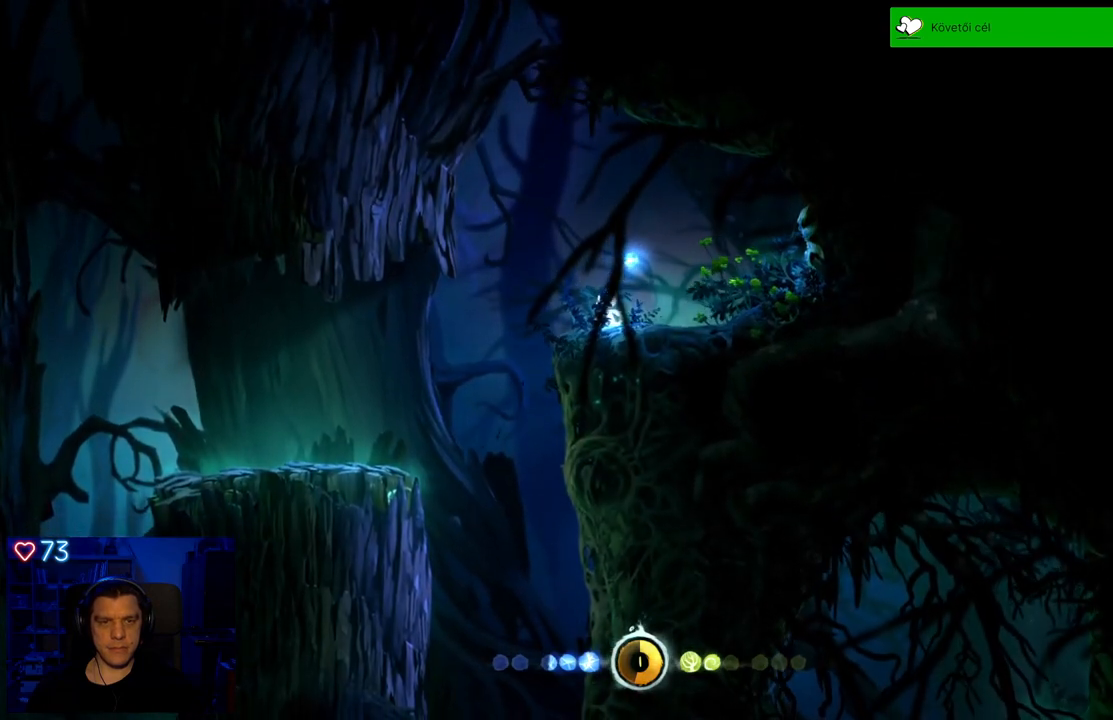
{"buttons": [], "left_stick": "center", "right_stick": "center", "events": [[383, "left_stick", "center"]]}
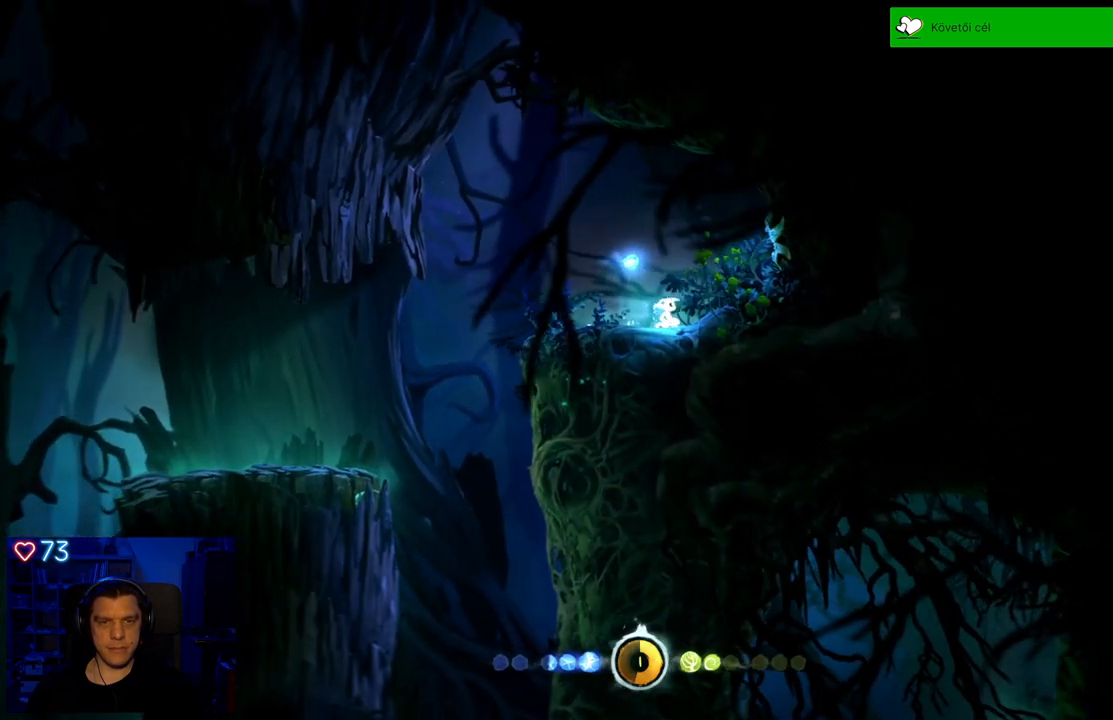
{"buttons": [], "left_stick": "left", "right_stick": "center", "events": [[350, "left_stick", "left"]]}
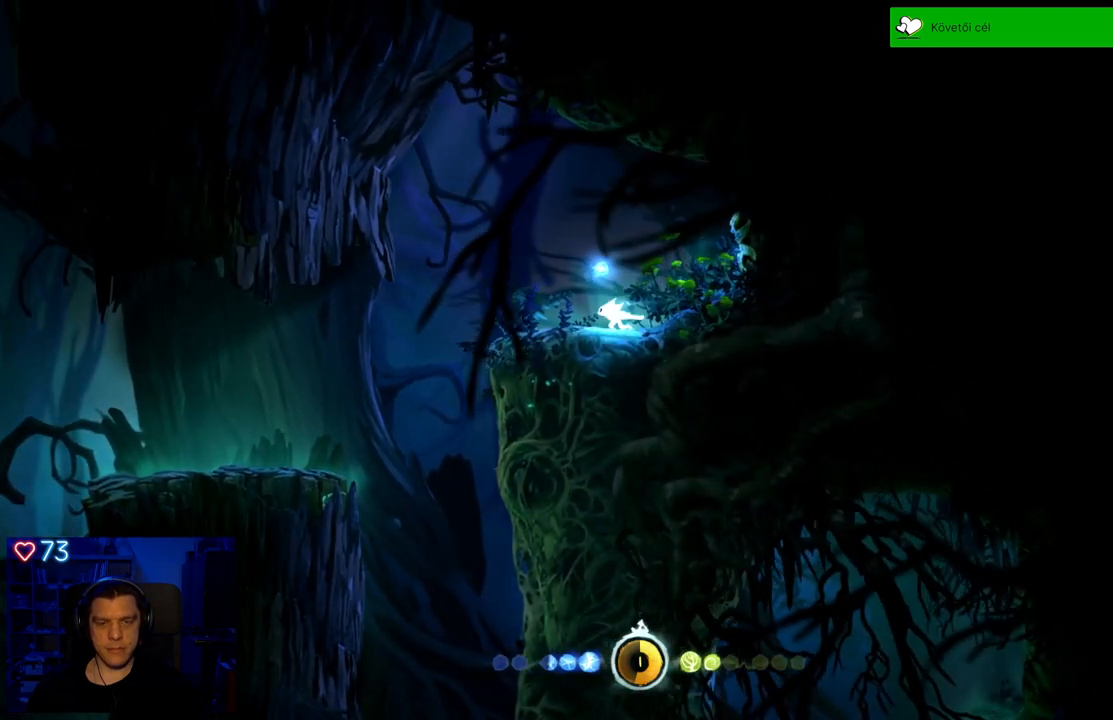
{"buttons": [], "left_stick": "center", "right_stick": "center", "events": [[33, "left_stick", "center"]]}
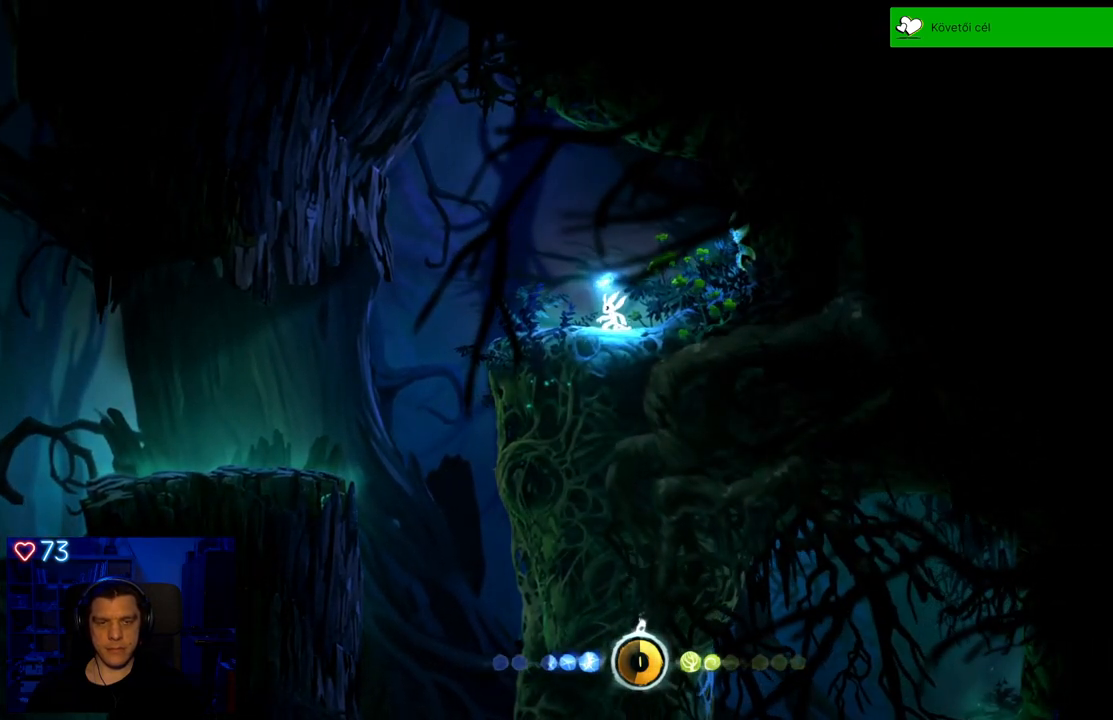
{"buttons": [], "left_stick": "center", "right_stick": "center", "events": []}